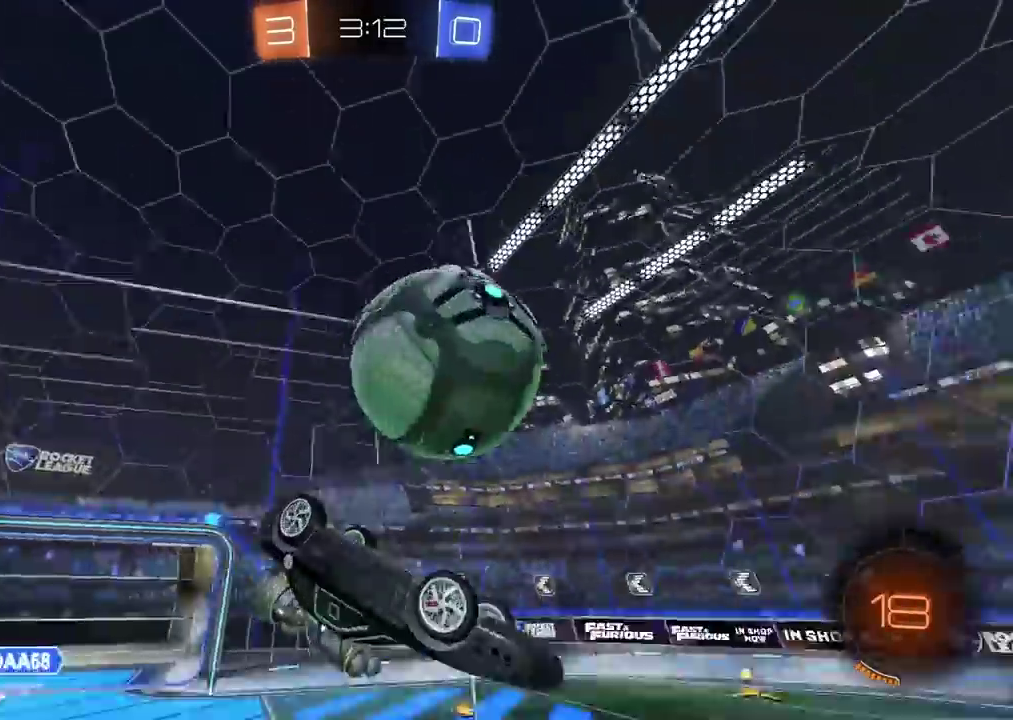
Gameplay with a controller (PlayStation layout); each line is a JSON object with the inputs held at the frame after it. "events" lists button and stick changes between this image and that frame as [ms after this image, input, new state], when the widget could be followed in between. Not read: L1.
{"buttons": ["L2"], "left_stick": "left", "right_stick": "center", "events": [[17, "L2", "down"], [100, "left_stick", "center"], [150, "left_stick", "down"], [267, "left_stick", "down-left"], [283, "TRIANGLE", "down"], [350, "TRIANGLE", "up"], [500, "left_stick", "left"]]}
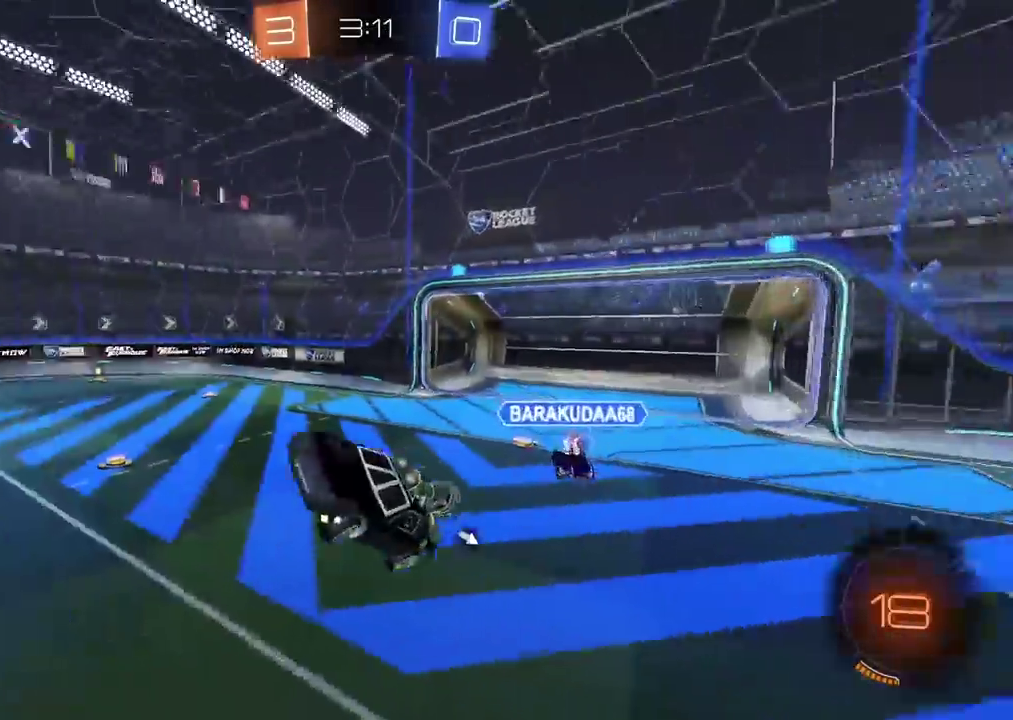
{"buttons": ["R2"], "left_stick": "left", "right_stick": "center", "events": [[133, "L2", "up"], [250, "TRIANGLE", "down"], [367, "TRIANGLE", "up"], [433, "R2", "down"]]}
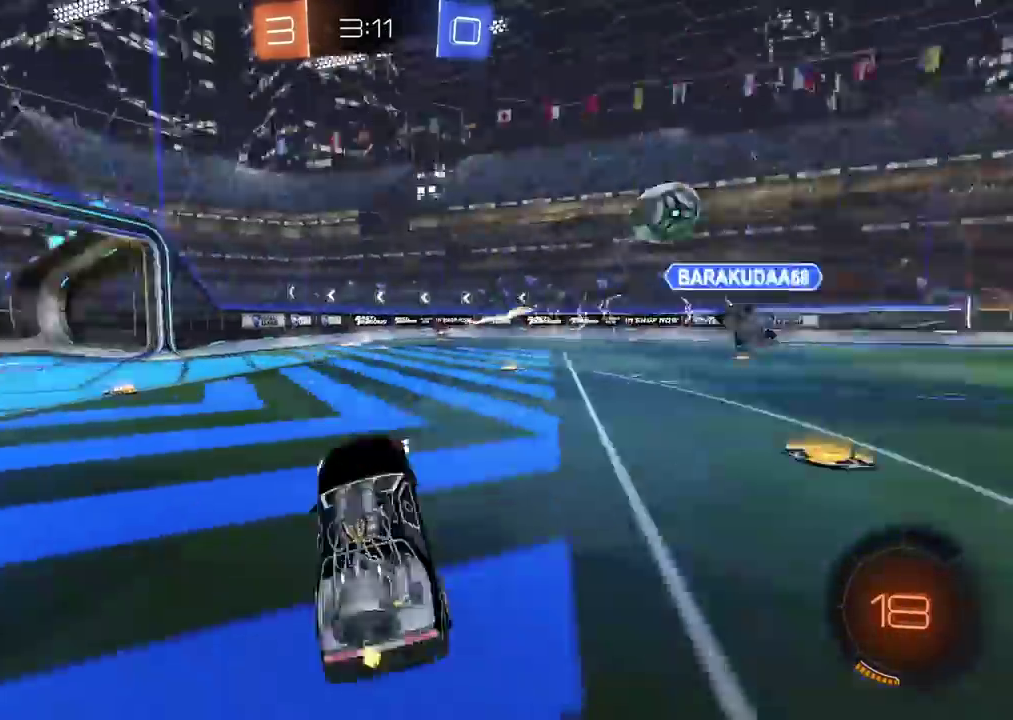
{"buttons": ["R2"], "left_stick": "left", "right_stick": "center", "events": [[117, "left_stick", "center"], [283, "TRIANGLE", "down"], [383, "left_stick", "left"], [417, "TRIANGLE", "up"]]}
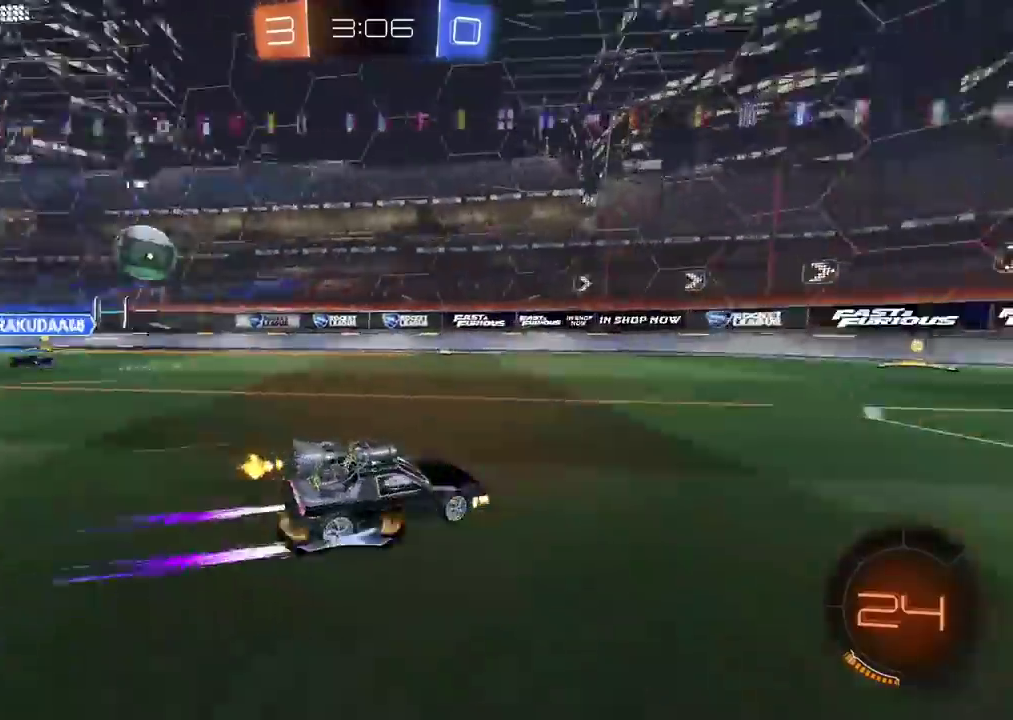
{"buttons": ["R2"], "left_stick": "right", "right_stick": "center", "events": [[183, "left_stick", "center"], [250, "left_stick", "right"]]}
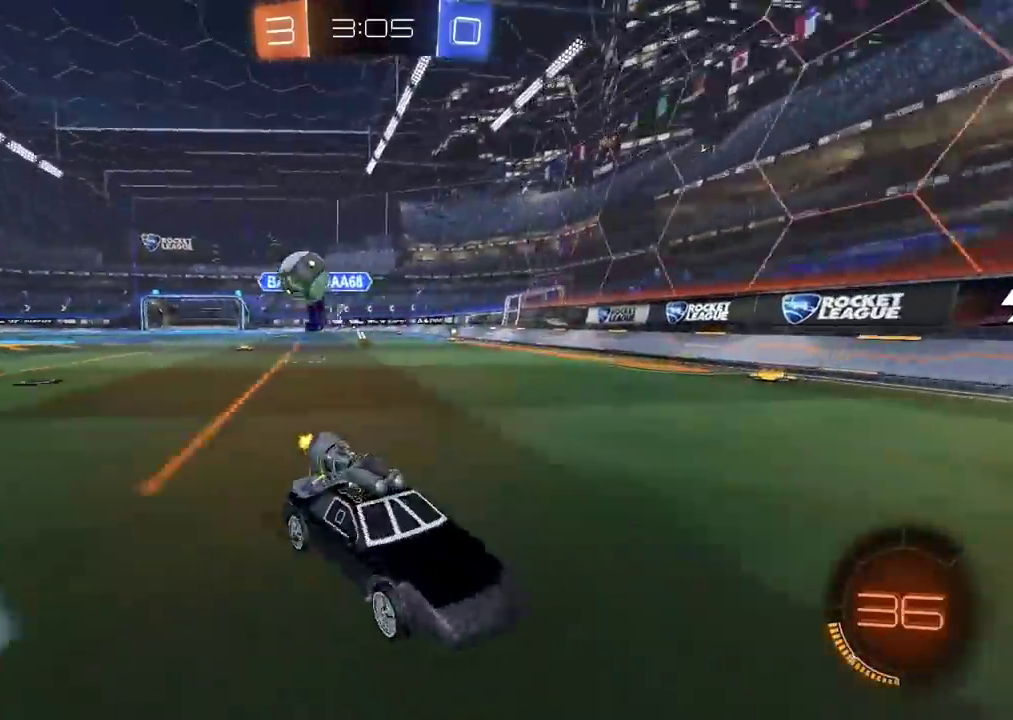
{"buttons": [], "left_stick": "right", "right_stick": "center", "events": [[317, "R2", "up"]]}
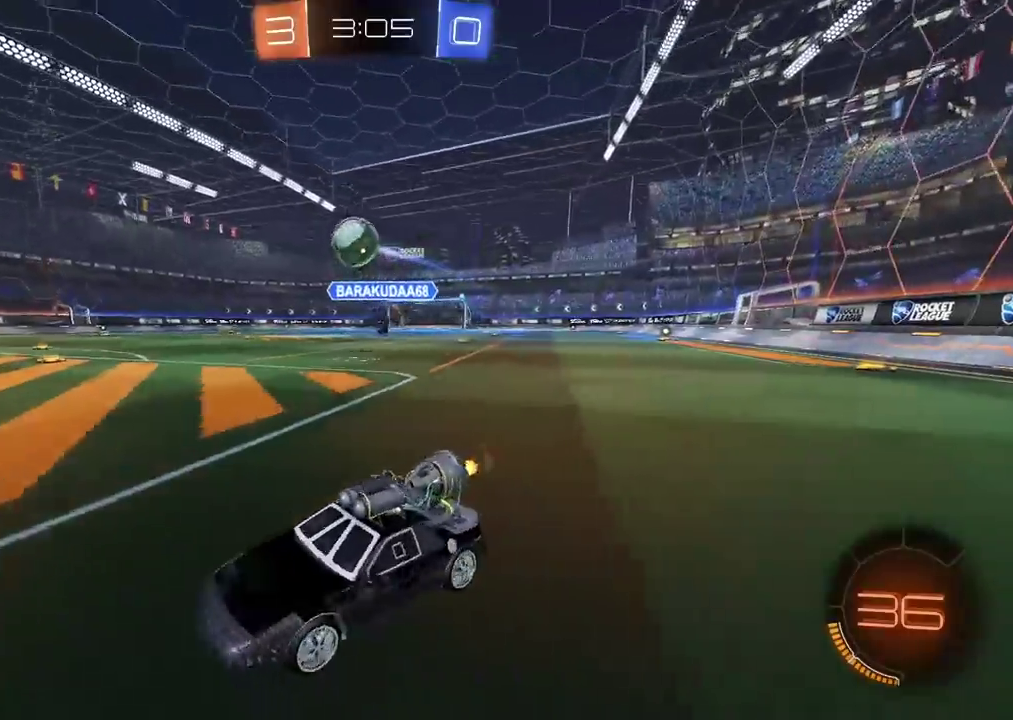
{"buttons": ["CROSS", "CIRCLE", "R2"], "left_stick": "down-right", "right_stick": "center", "events": [[283, "R2", "down"], [383, "CIRCLE", "down"], [400, "left_stick", "down-right"], [433, "CROSS", "down"]]}
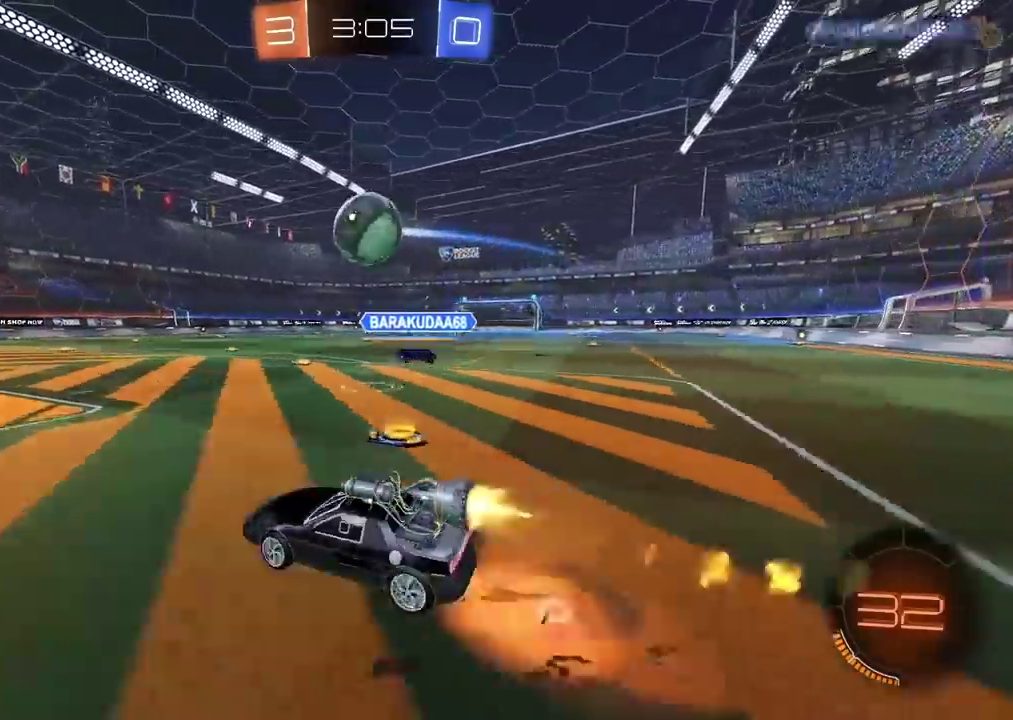
{"buttons": ["CROSS", "CIRCLE", "L2", "R2"], "left_stick": "center", "right_stick": "center", "events": [[117, "left_stick", "center"], [150, "CROSS", "up"], [200, "R1", "down"], [250, "left_stick", "up-right"], [267, "L2", "down"], [267, "R1", "up"], [317, "CROSS", "down"], [500, "left_stick", "center"]]}
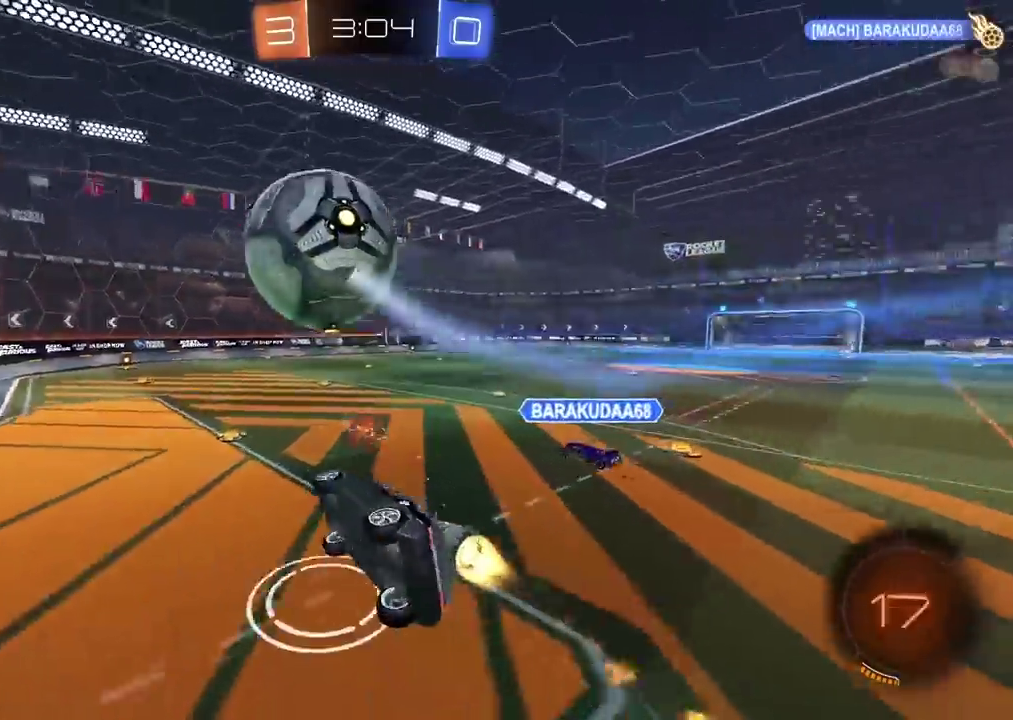
{"buttons": ["L2"], "left_stick": "center", "right_stick": "center", "events": [[33, "CROSS", "up"], [50, "CIRCLE", "up"], [100, "R2", "up"], [100, "left_stick", "down"], [167, "TRIANGLE", "down"], [267, "TRIANGLE", "up"], [400, "left_stick", "center"]]}
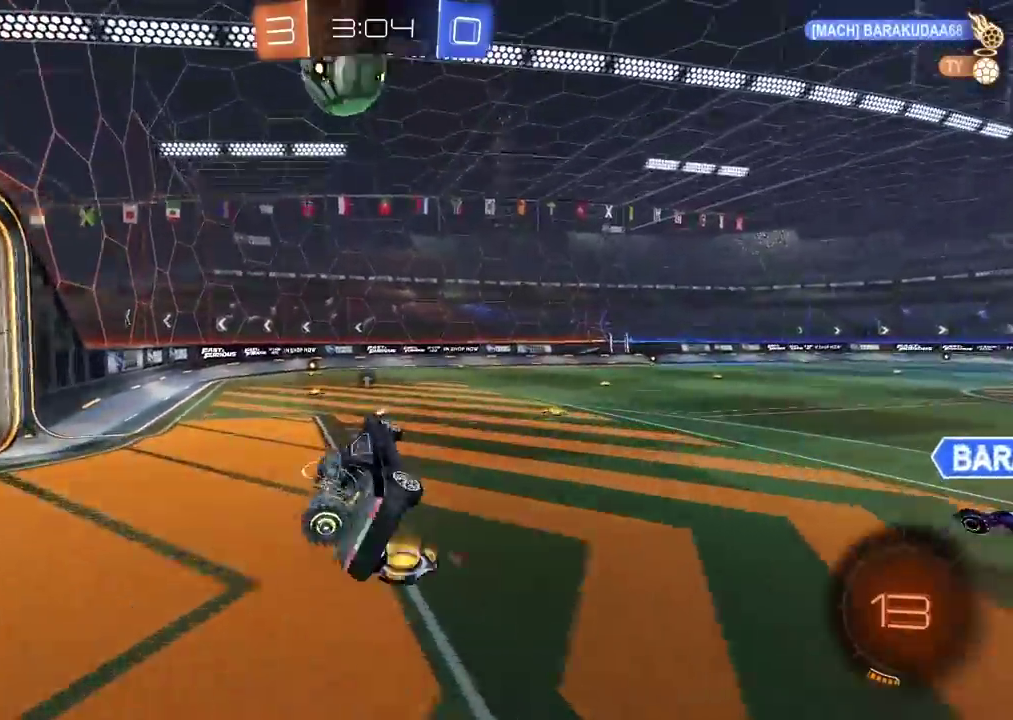
{"buttons": ["R2"], "left_stick": "center", "right_stick": "up", "events": [[50, "R2", "down"], [67, "L2", "up"], [267, "right_stick", "up"], [317, "left_stick", "left"], [467, "left_stick", "center"]]}
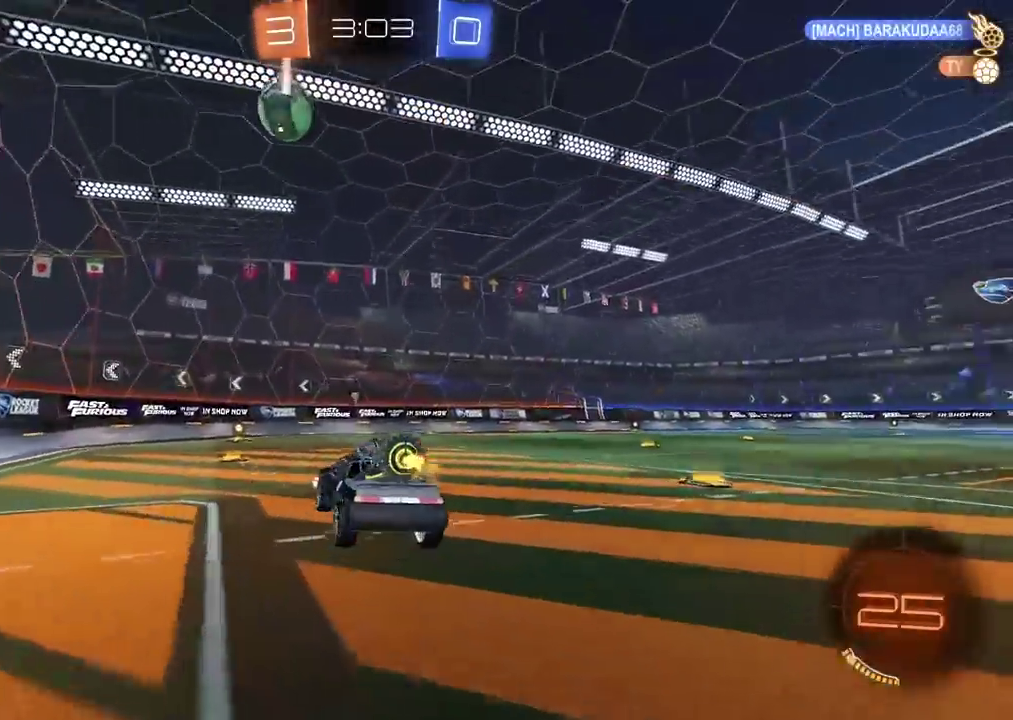
{"buttons": ["R2"], "left_stick": "center", "right_stick": "center", "events": [[417, "right_stick", "center"]]}
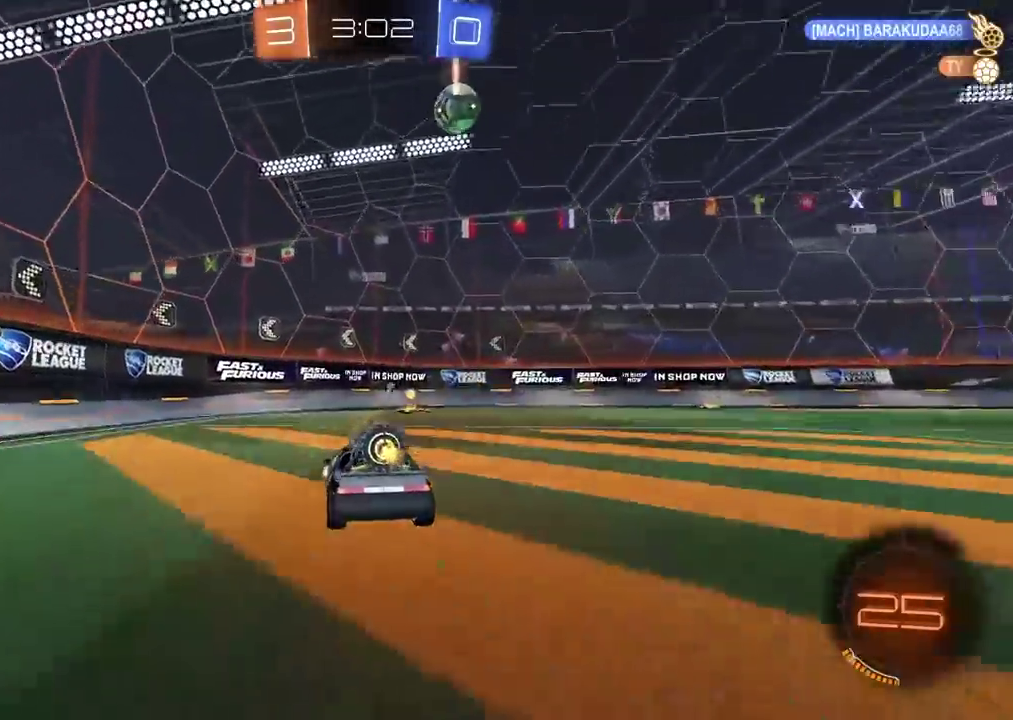
{"buttons": ["R2"], "left_stick": "right", "right_stick": "center", "events": [[483, "left_stick", "right"]]}
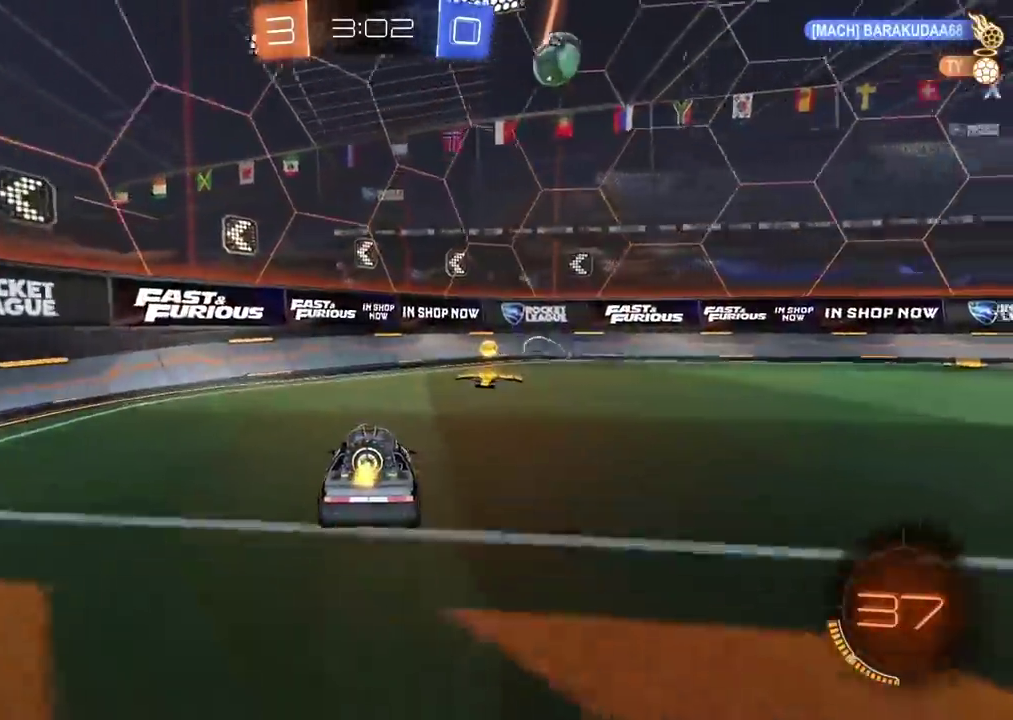
{"buttons": ["R2"], "left_stick": "right", "right_stick": "center", "events": [[17, "TRIANGLE", "down"], [117, "TRIANGLE", "up"], [333, "TRIANGLE", "down"], [450, "TRIANGLE", "up"]]}